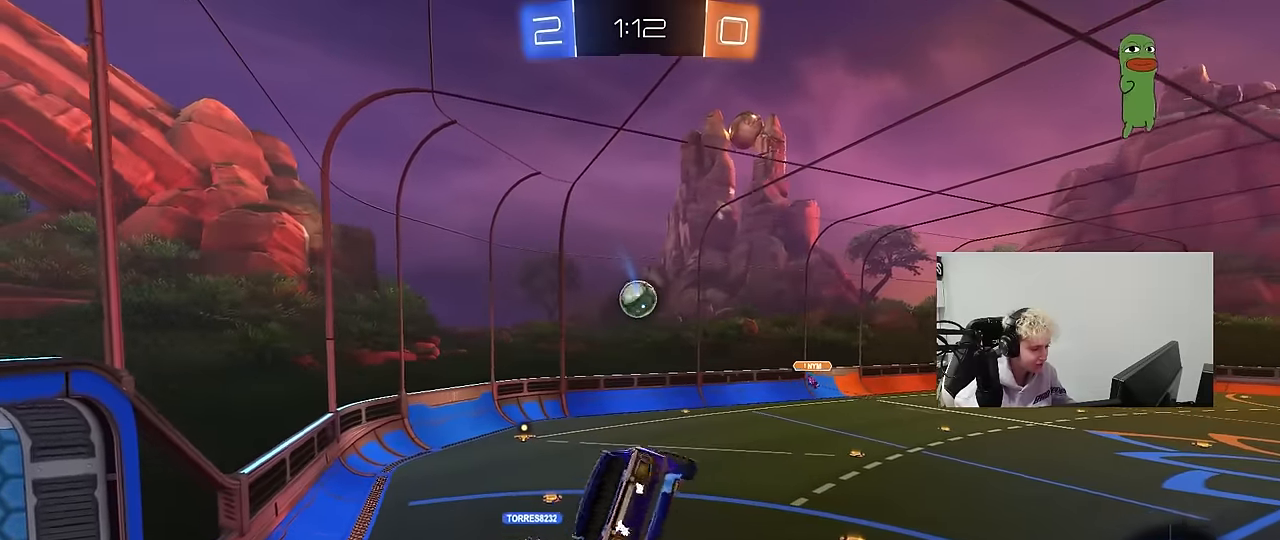
Gameplay with keyboard and mouse; each line is a JSON object with the keys and mouse buttons held at the frame after it. "events" lists presses ("down") and releases ("up") of "1", "2", "3", "4", "5", "a", "alt", "c", "caps_lock", "ctrl", "d", "e", "f", "g", "q", "r", "s", "shift", "space", "t", "tab", "v", "w", "x", "z", "mouse_left", "mouse_wheel" and "mouse_right" between this image and that frame as [ms after this image, input, new state], when the widget could be followed in between. "mouse_left", "mouse_wheel", "mouse_right" = the "left", "wheel", "right" buttons of the "mouse" list. No other keys are recorded. "wheel" means that the mouse wheel is clicked or scrolled. Mouse movement is not recorded.
{"keys": ["a", "q"], "mouse": [], "events": [[150, "s", "down"], [434, "s", "up"]]}
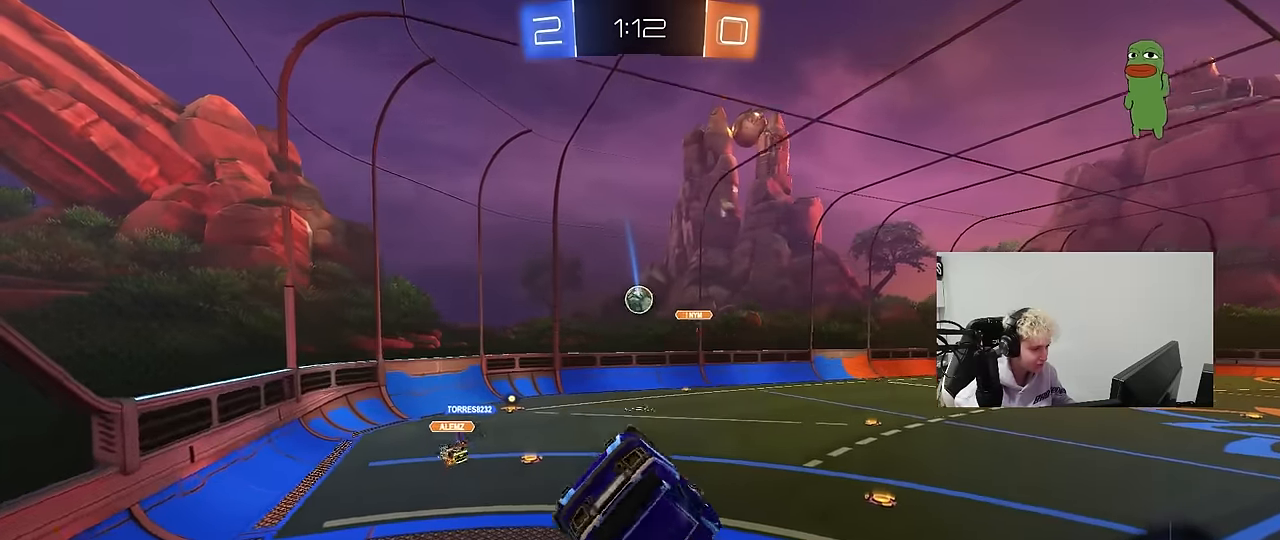
{"keys": ["a", "w"], "mouse": [], "events": [[217, "a", "up"], [250, "q", "up"], [450, "a", "down"], [484, "w", "down"]]}
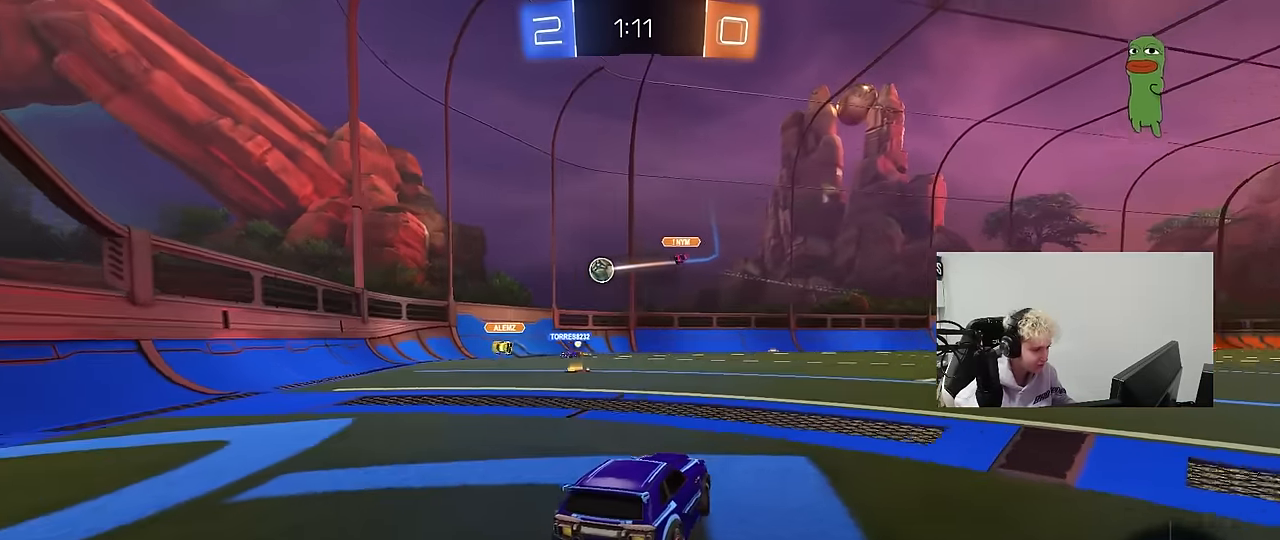
{"keys": ["w"], "mouse": [], "events": [[84, "a", "up"], [317, "a", "down"], [500, "a", "up"]]}
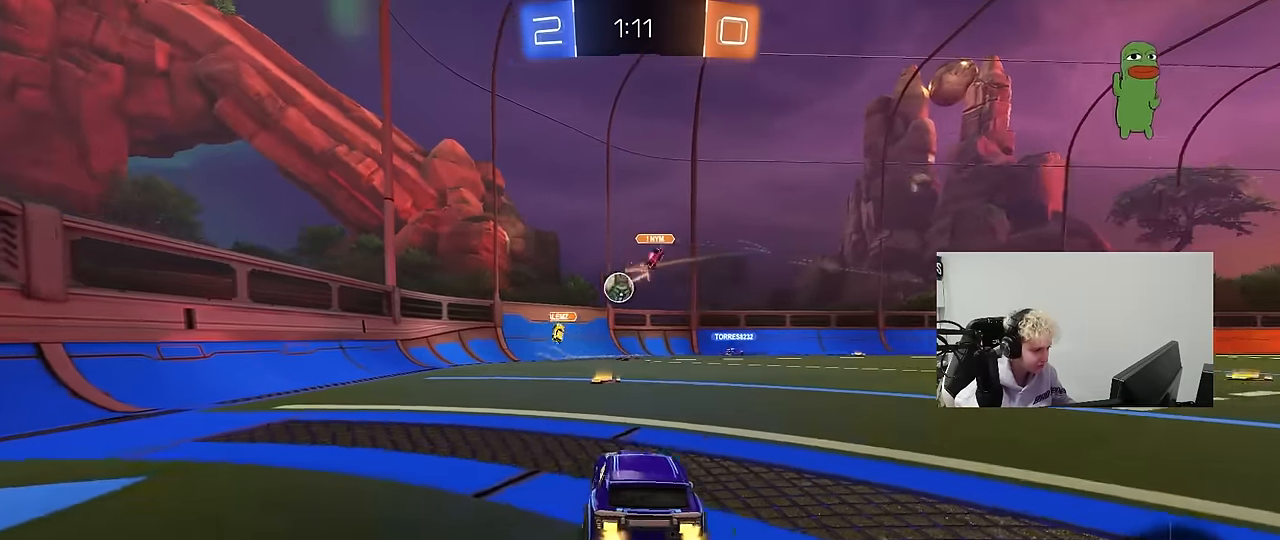
{"keys": ["a", "w"], "mouse": [], "events": [[150, "a", "down"]]}
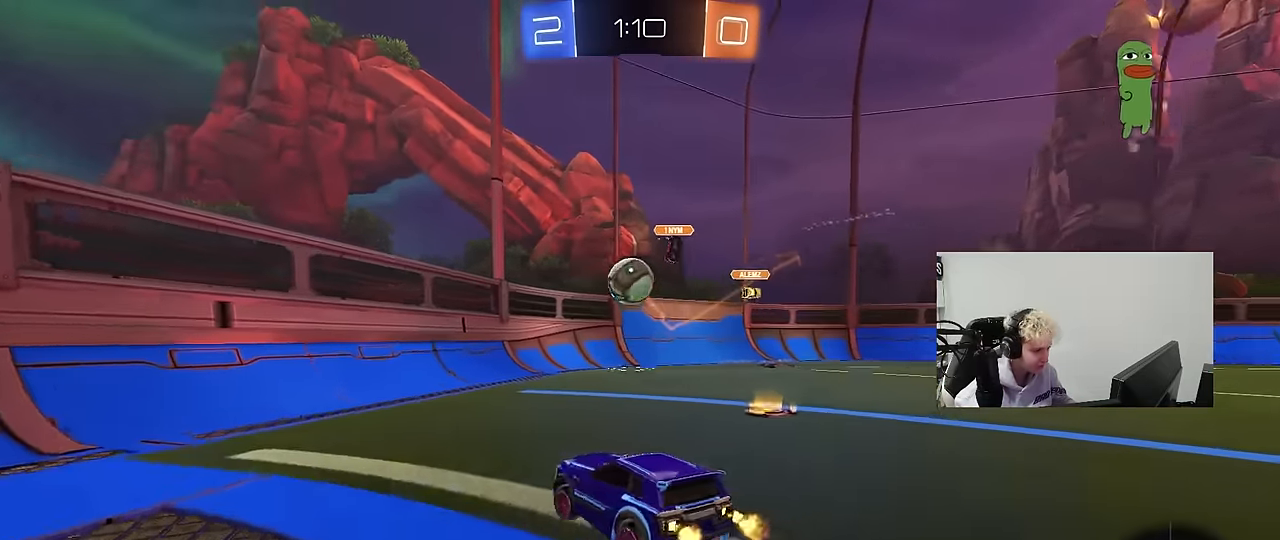
{"keys": ["d", "s"], "mouse": ["left", "right"], "events": [[67, "w", "up"], [117, "mouse_right", "down"], [117, "s", "down"], [167, "z", "down"], [250, "z", "up"], [350, "a", "up"], [350, "s", "up"], [450, "d", "down"], [450, "mouse_left", "down"], [450, "s", "down"]]}
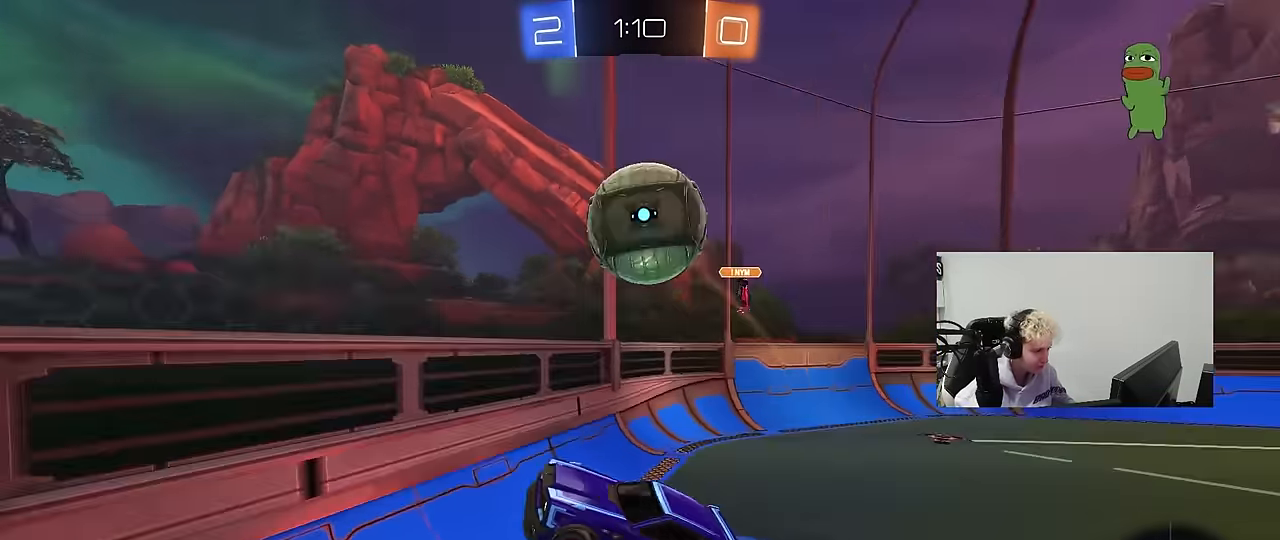
{"keys": ["a", "w"], "mouse": [], "events": [[84, "mouse_right", "up"], [134, "s", "up"], [217, "d", "up"], [267, "a", "down"], [267, "w", "down"], [317, "mouse_left", "up"], [317, "shift", "down"], [417, "shift", "up"]]}
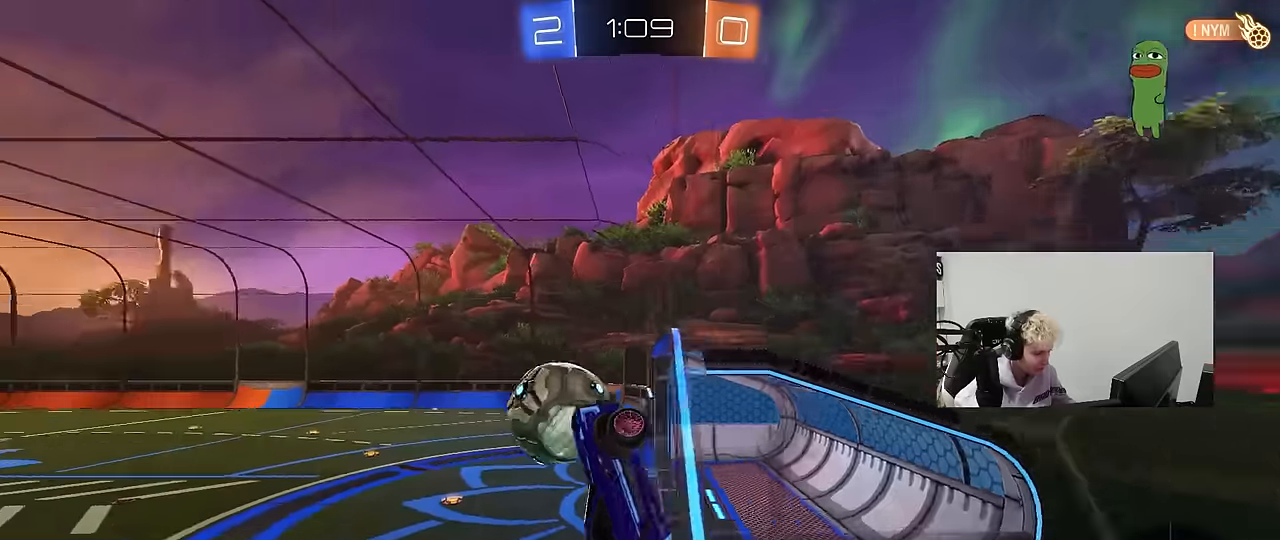
{"keys": ["a", "w"], "mouse": [], "events": []}
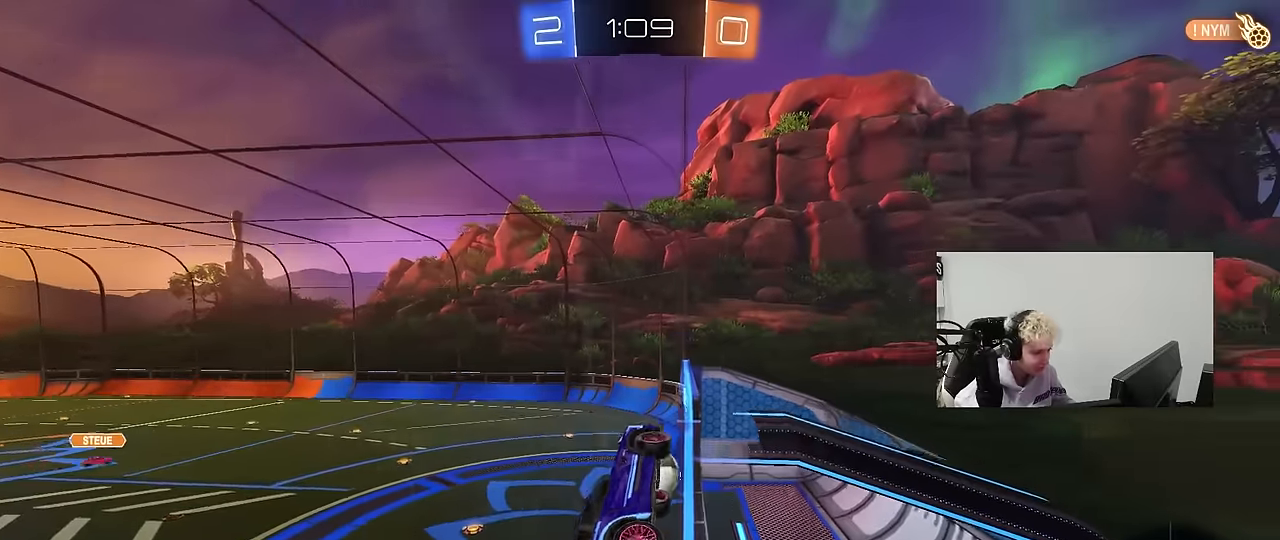
{"keys": ["d", "w"], "mouse": [], "events": [[300, "a", "up"], [450, "d", "down"]]}
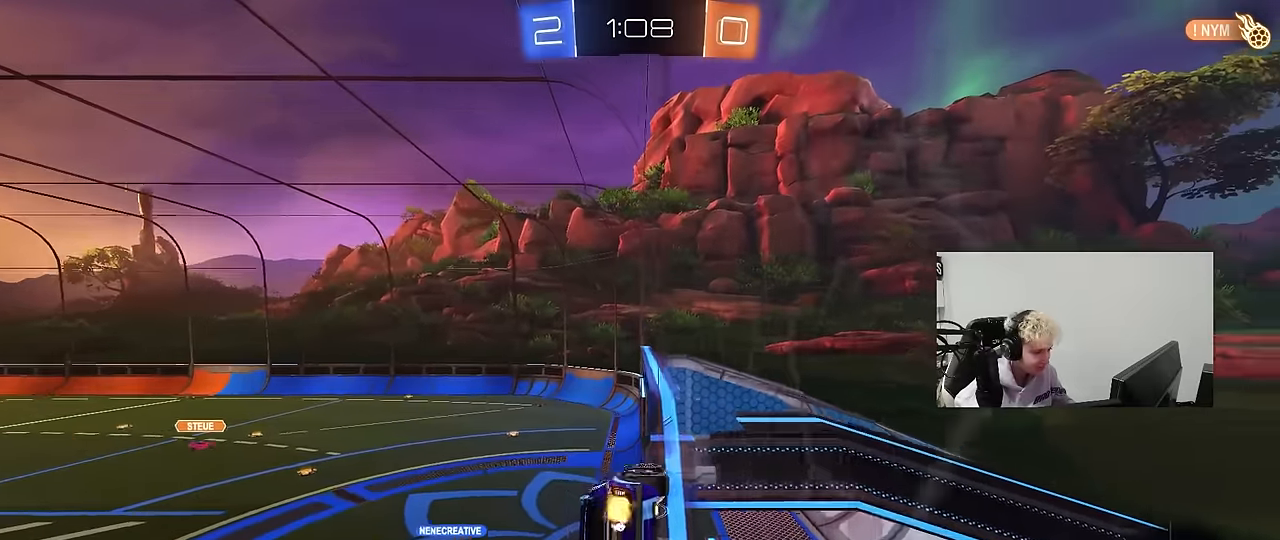
{"keys": [], "mouse": [], "events": [[83, "d", "up"], [266, "a", "down"], [366, "w", "up"], [416, "a", "up"]]}
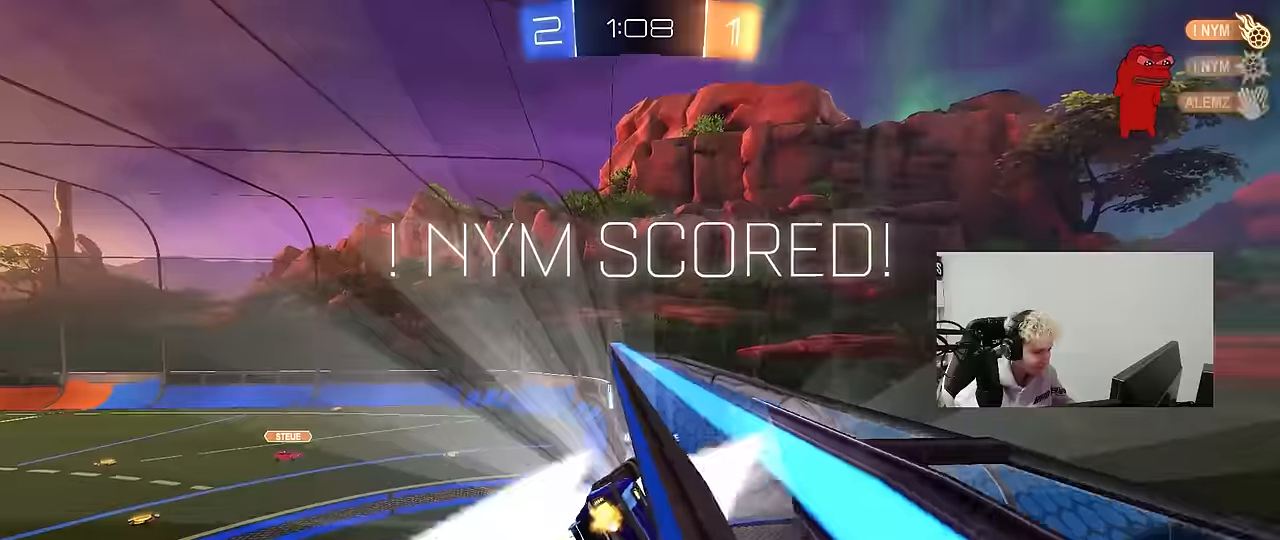
{"keys": ["space", "tab"], "mouse": [], "events": [[150, "s", "down"], [200, "d", "down"], [283, "d", "up"], [283, "s", "up"], [483, "space", "down"], [483, "tab", "down"]]}
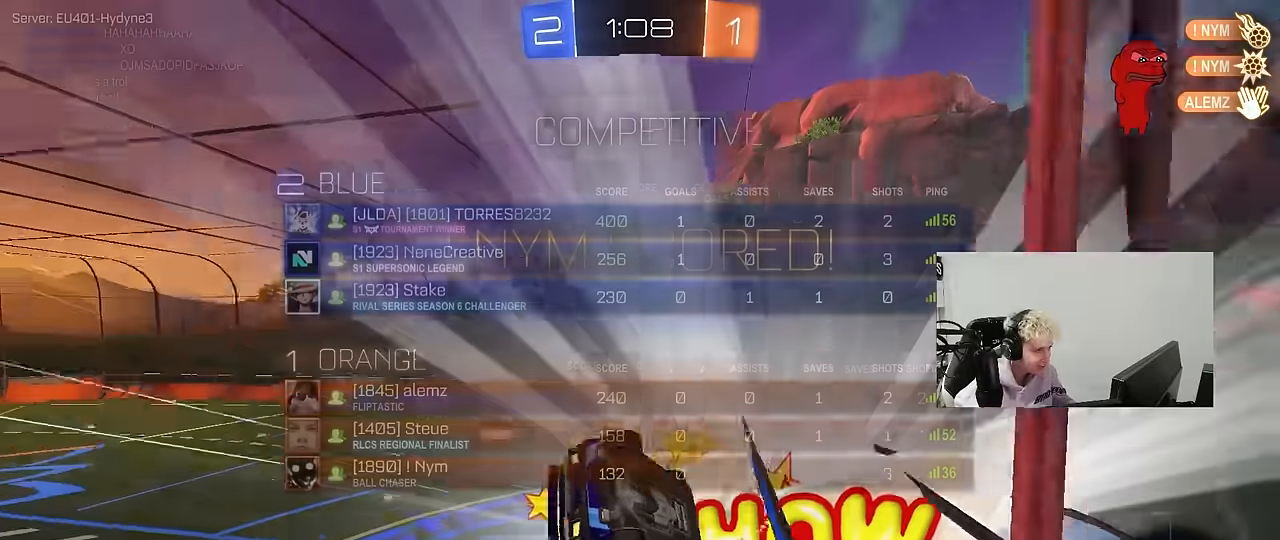
{"keys": ["w"], "mouse": [], "events": [[66, "space", "up"], [216, "w", "down"], [350, "tab", "up"]]}
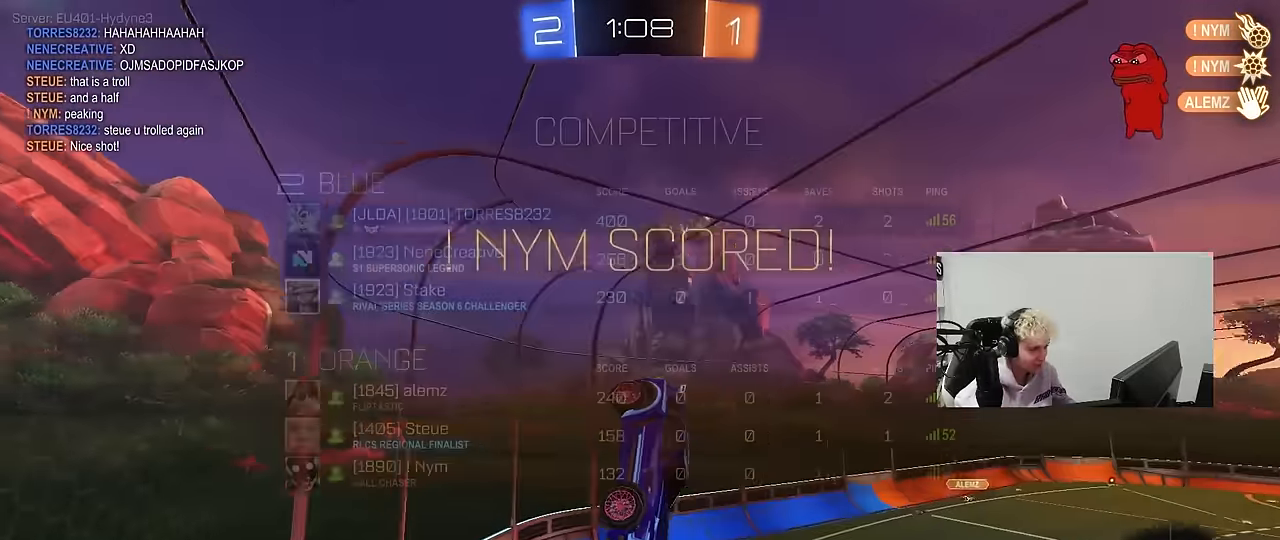
{"keys": ["a", "w"], "mouse": [], "events": [[216, "w", "up"], [366, "a", "down"], [466, "w", "down"]]}
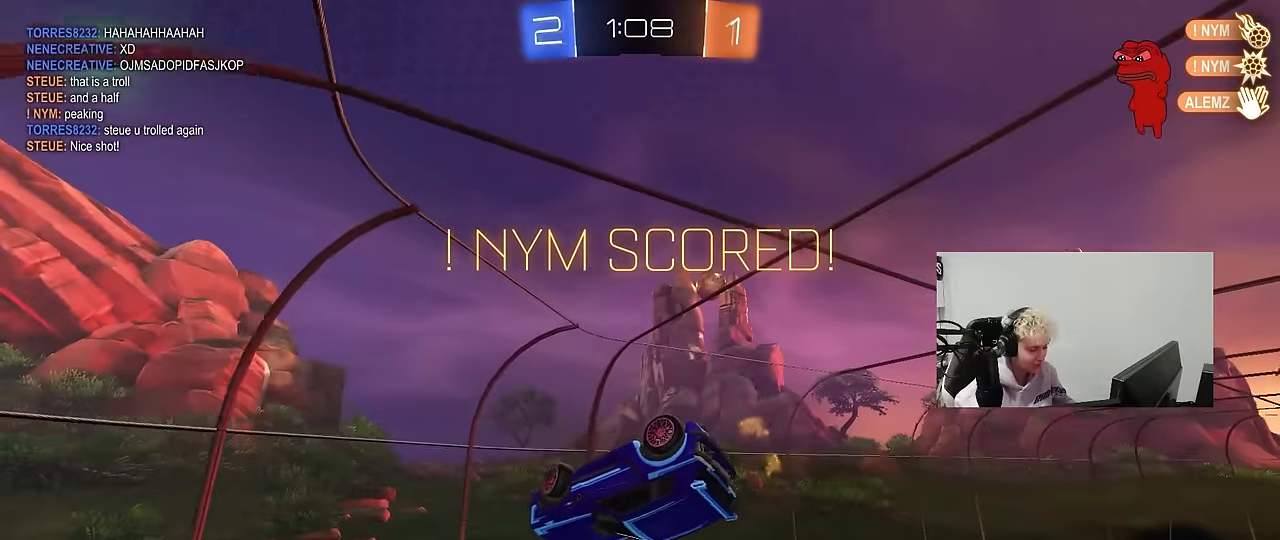
{"keys": ["a", "d", "s"], "mouse": [], "events": [[100, "mouse_left", "down"], [100, "shift", "down"], [100, "w", "up"], [283, "s", "down"], [283, "shift", "up"], [466, "d", "down"], [466, "mouse_left", "up"]]}
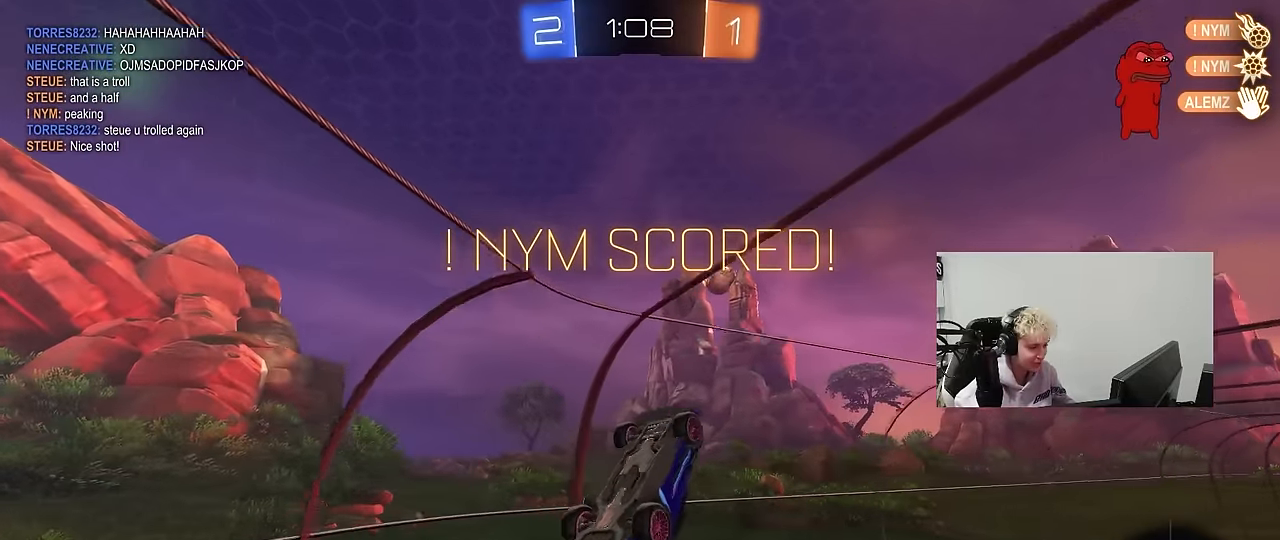
{"keys": ["w"], "mouse": ["right"], "events": [[66, "shift", "down"], [116, "d", "up"], [116, "s", "up"], [300, "w", "down"], [350, "shift", "up"], [400, "a", "up"], [450, "mouse_right", "down"]]}
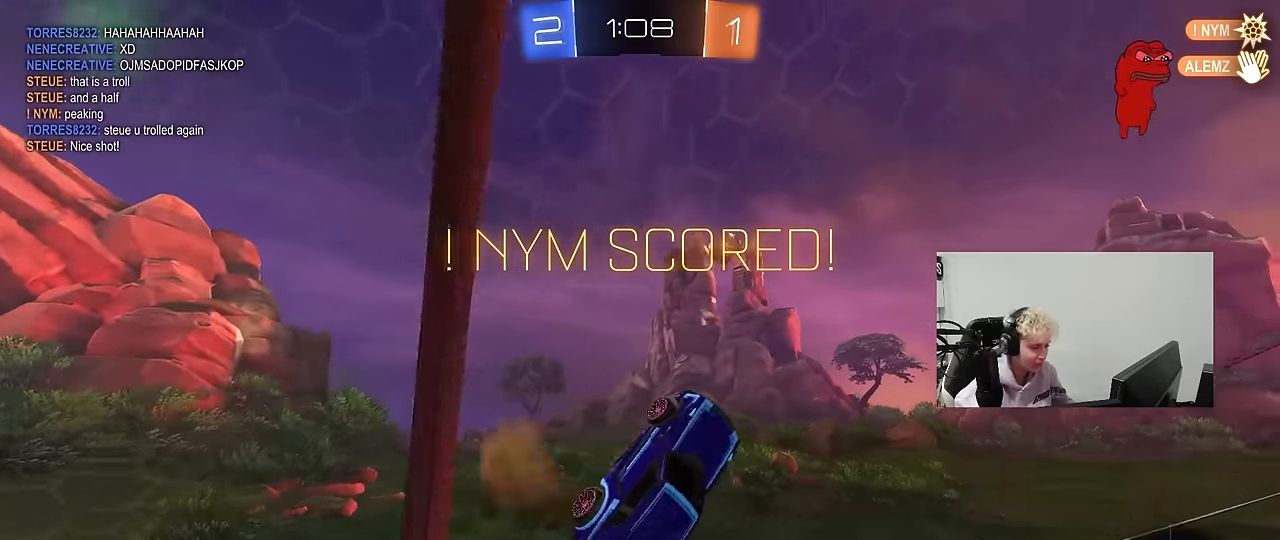
{"keys": ["d", "s", "shift"], "mouse": [], "events": [[33, "d", "down"], [33, "mouse_right", "up"], [83, "mouse_right", "down"], [133, "shift", "down"], [183, "mouse_right", "up"], [216, "mouse_right", "down"], [366, "mouse_right", "up"], [366, "w", "up"], [416, "s", "down"]]}
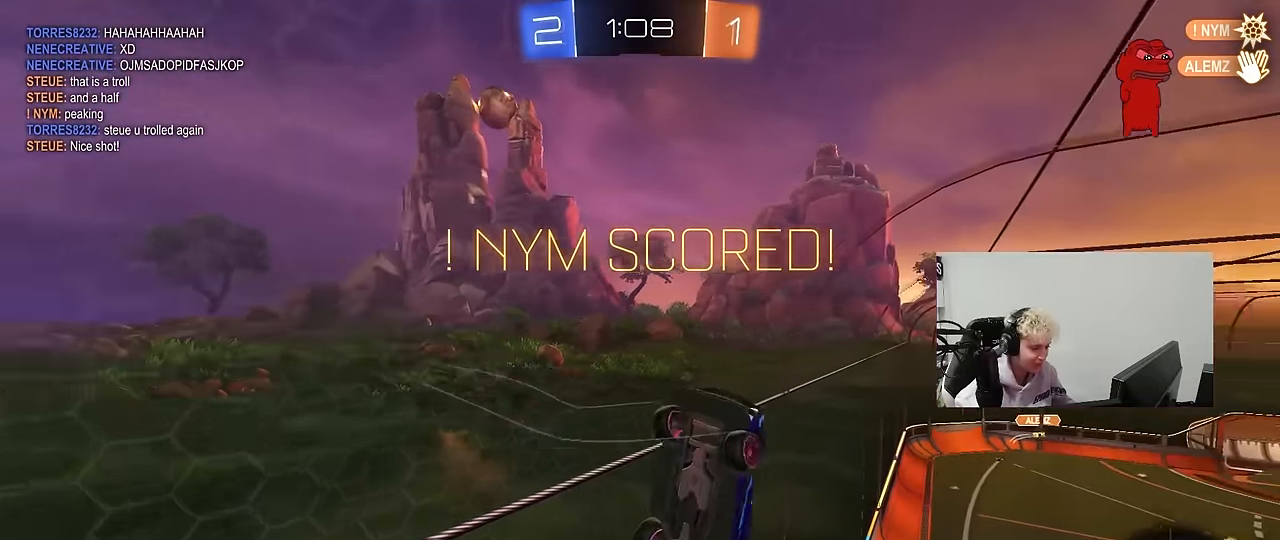
{"keys": [], "mouse": [], "events": [[50, "shift", "up"], [100, "d", "up"], [150, "s", "up"]]}
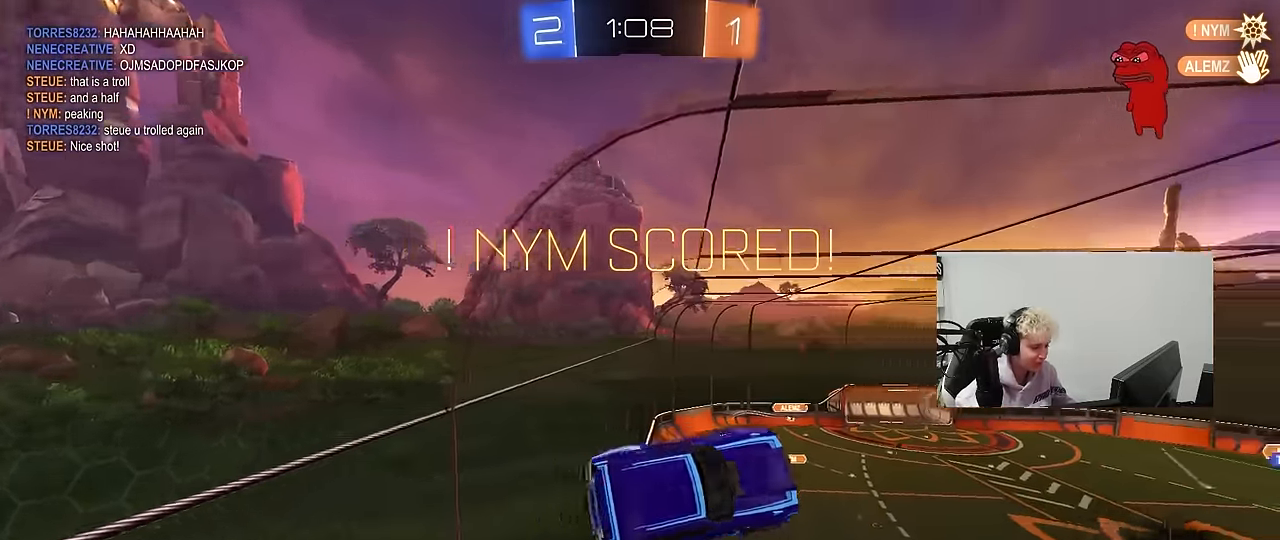
{"keys": [], "mouse": [], "events": []}
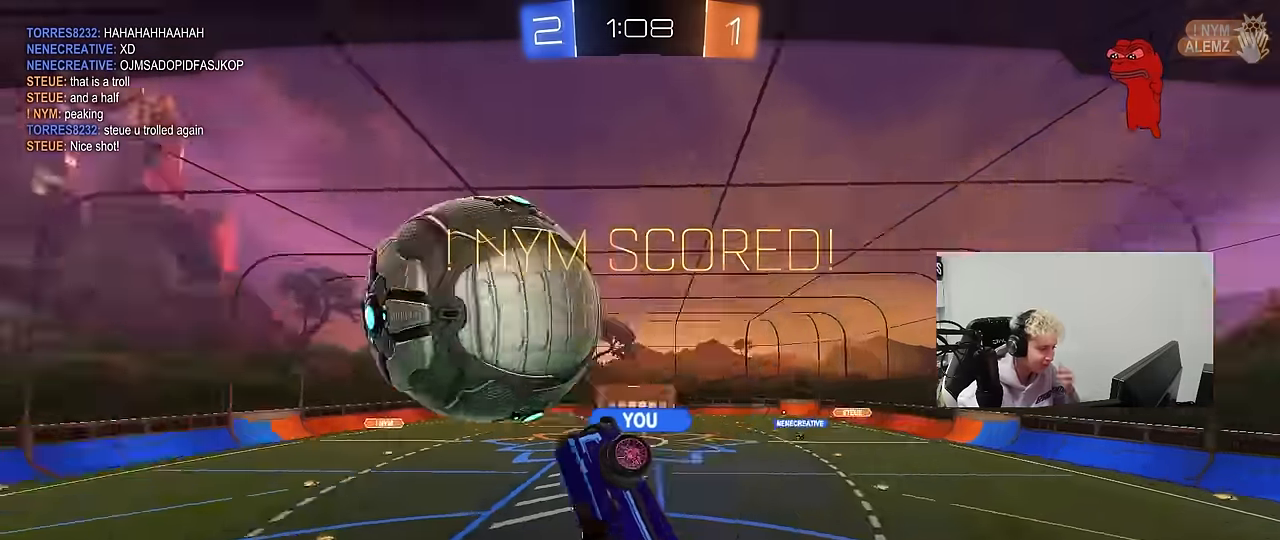
{"keys": [], "mouse": [], "events": []}
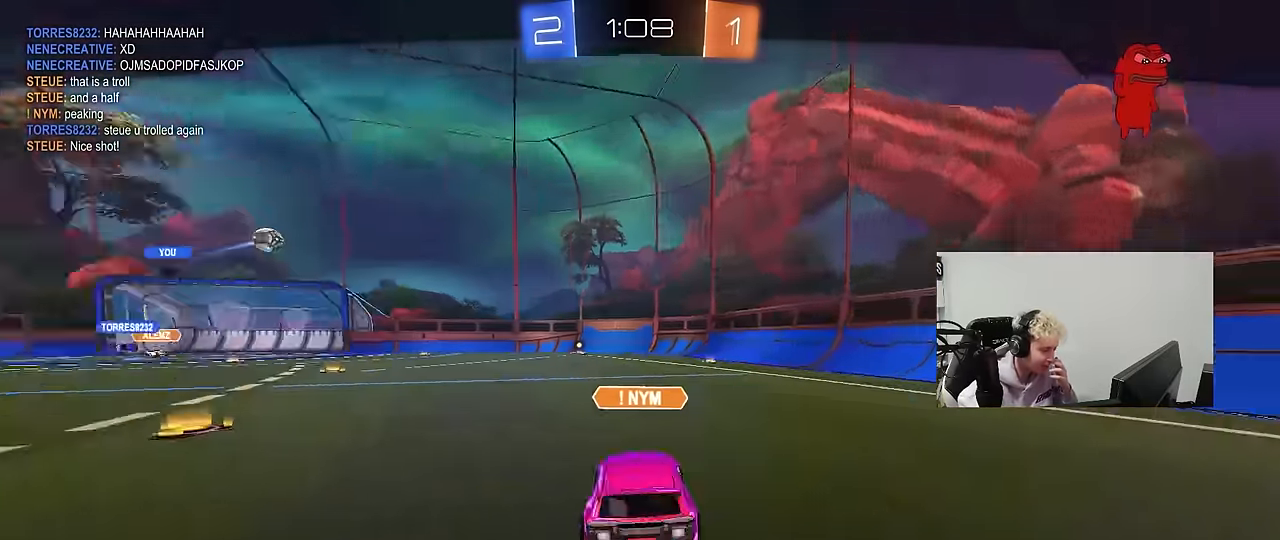
{"keys": [], "mouse": [], "events": []}
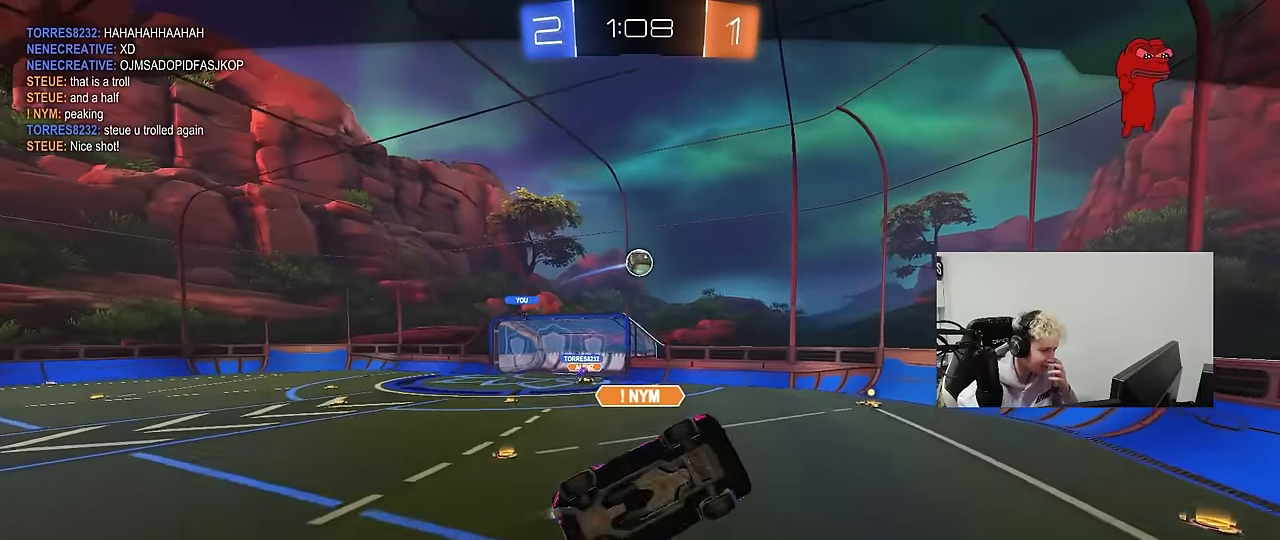
{"keys": [], "mouse": [], "events": []}
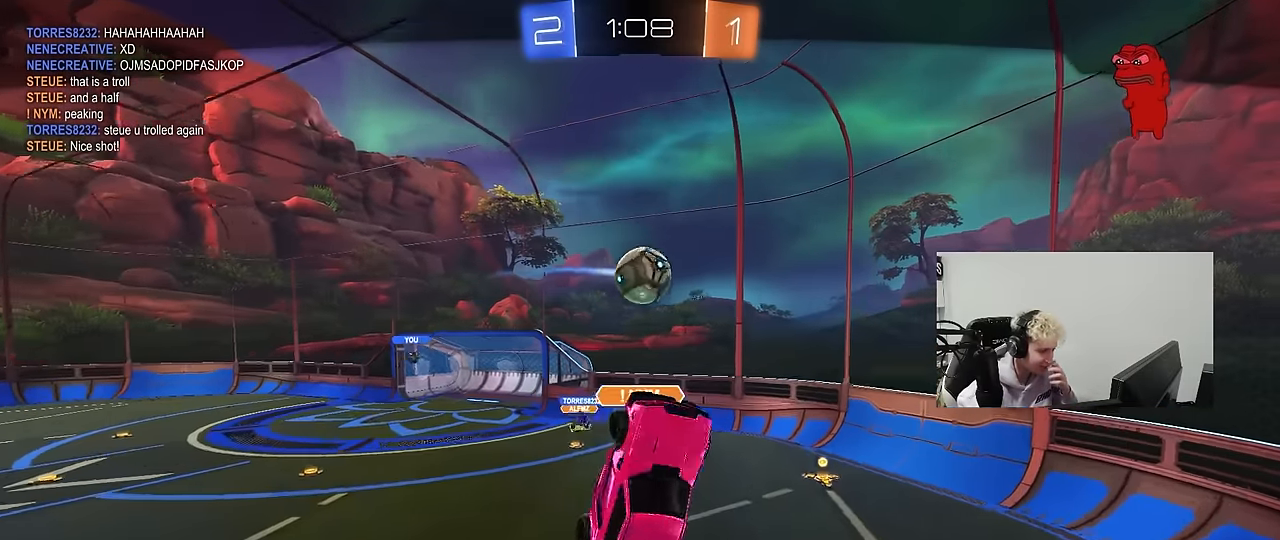
{"keys": [], "mouse": [], "events": []}
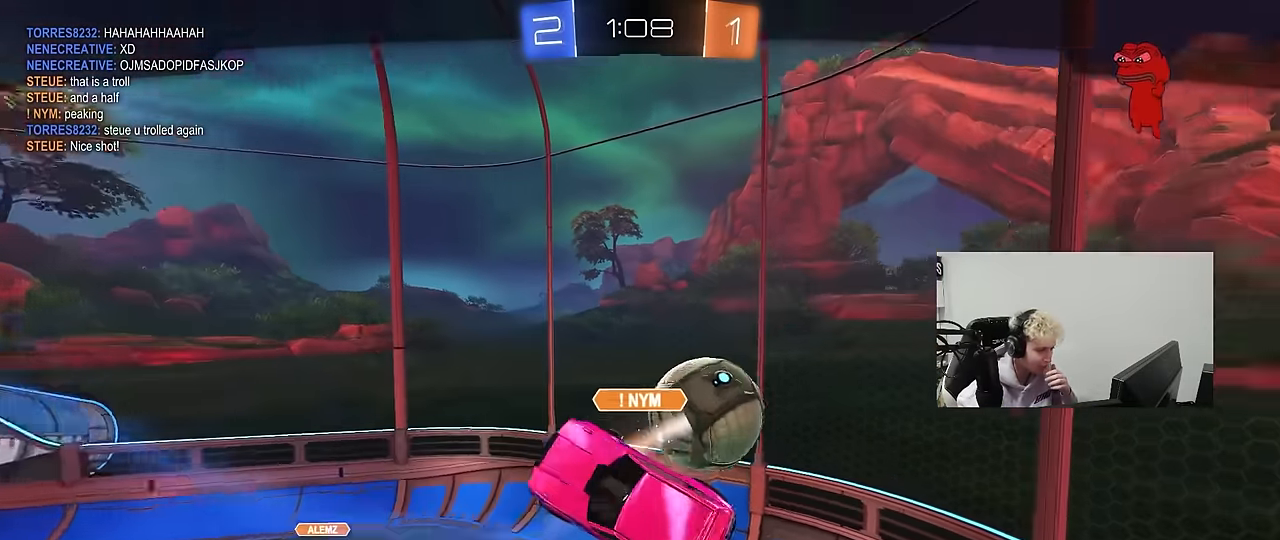
{"keys": [], "mouse": [], "events": []}
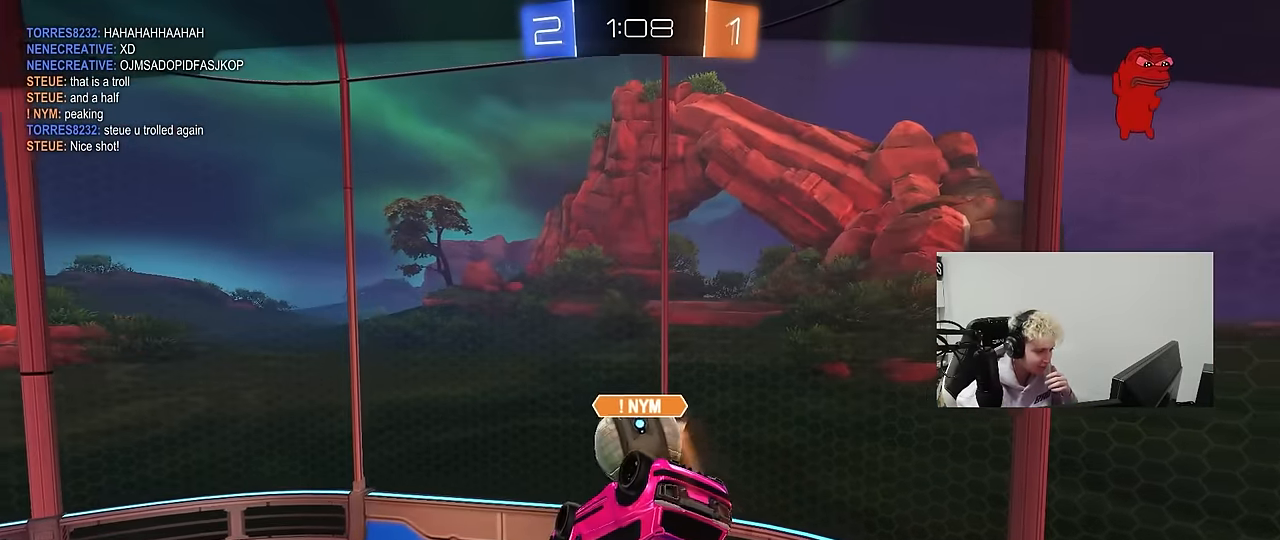
{"keys": [], "mouse": [], "events": []}
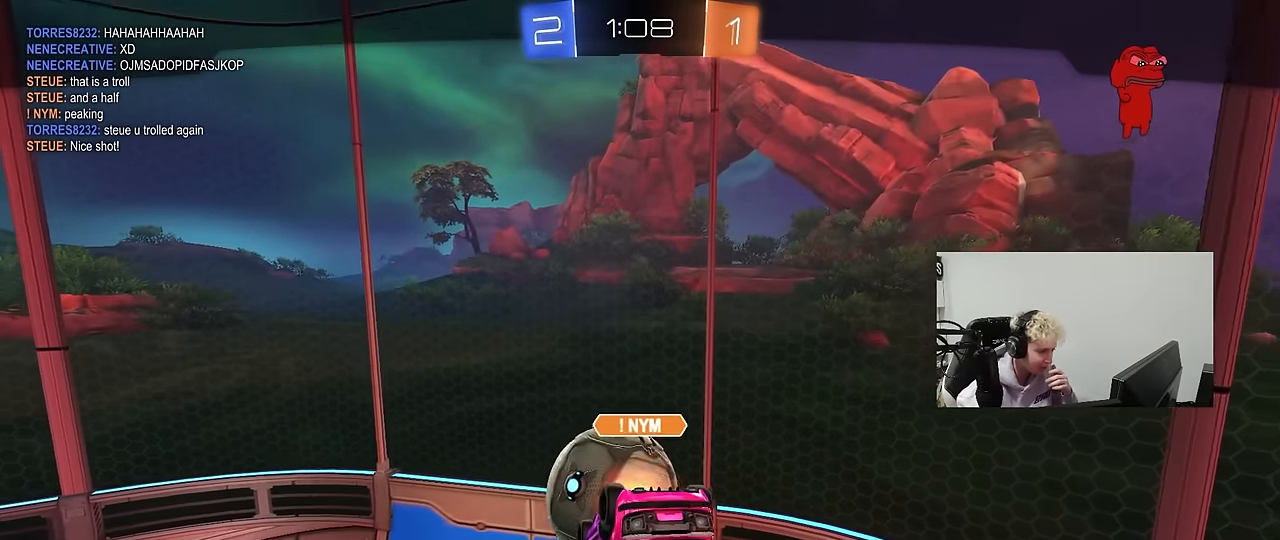
{"keys": [], "mouse": [], "events": []}
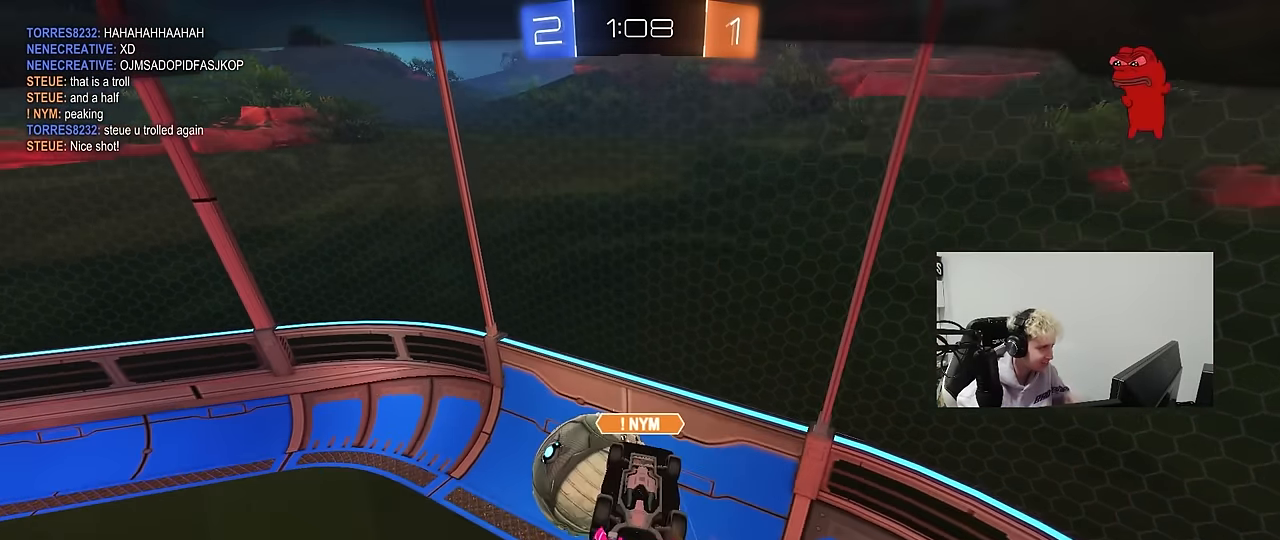
{"keys": [], "mouse": [], "events": []}
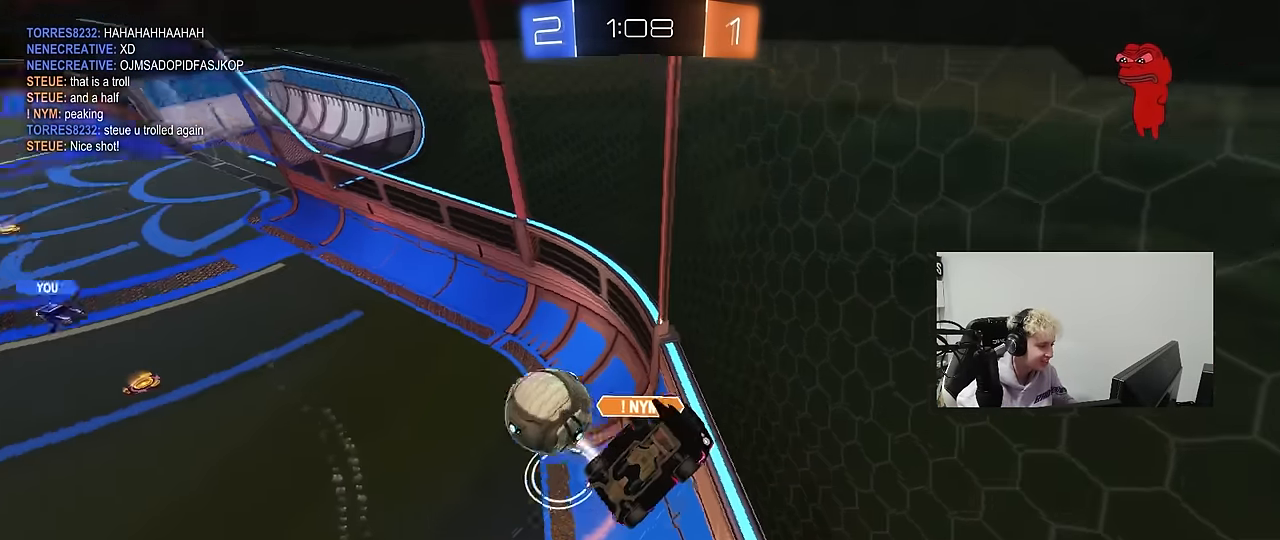
{"keys": [], "mouse": [], "events": []}
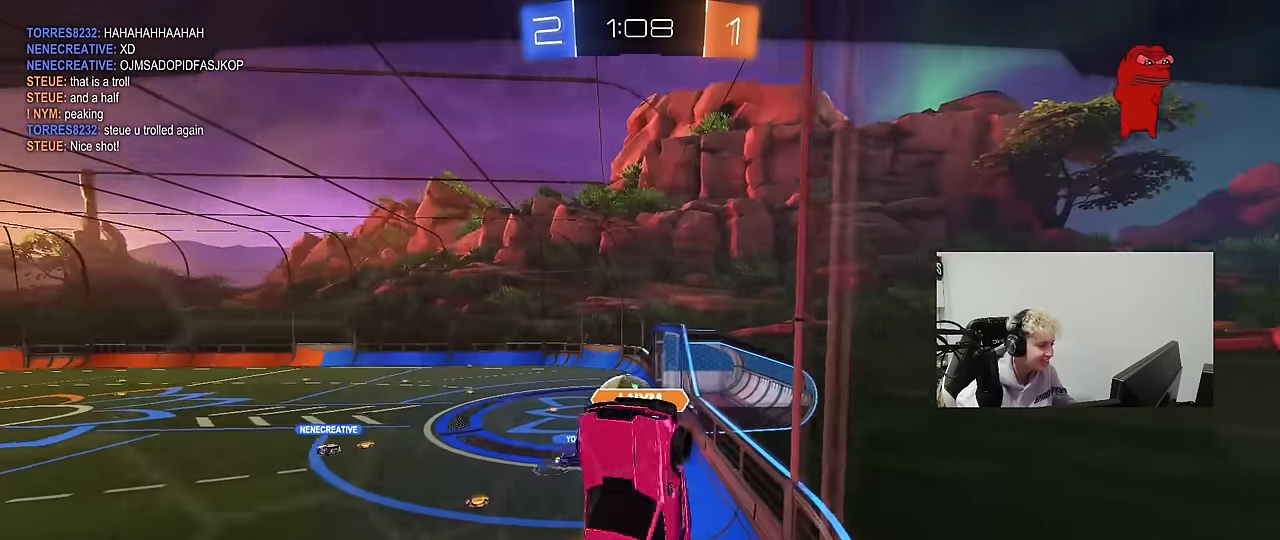
{"keys": [], "mouse": ["right"], "events": [[466, "mouse_right", "down"]]}
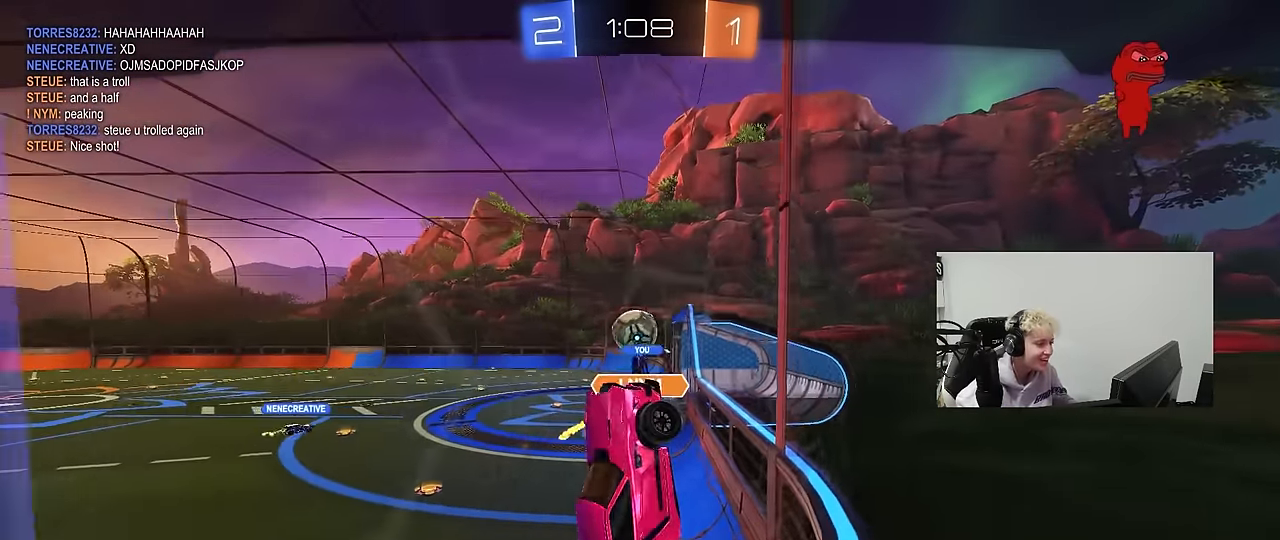
{"keys": ["tab"], "mouse": ["right"], "events": [[100, "mouse_right", "up"], [150, "mouse_right", "down"], [333, "mouse_right", "up"], [333, "tab", "down"], [383, "mouse_right", "down"]]}
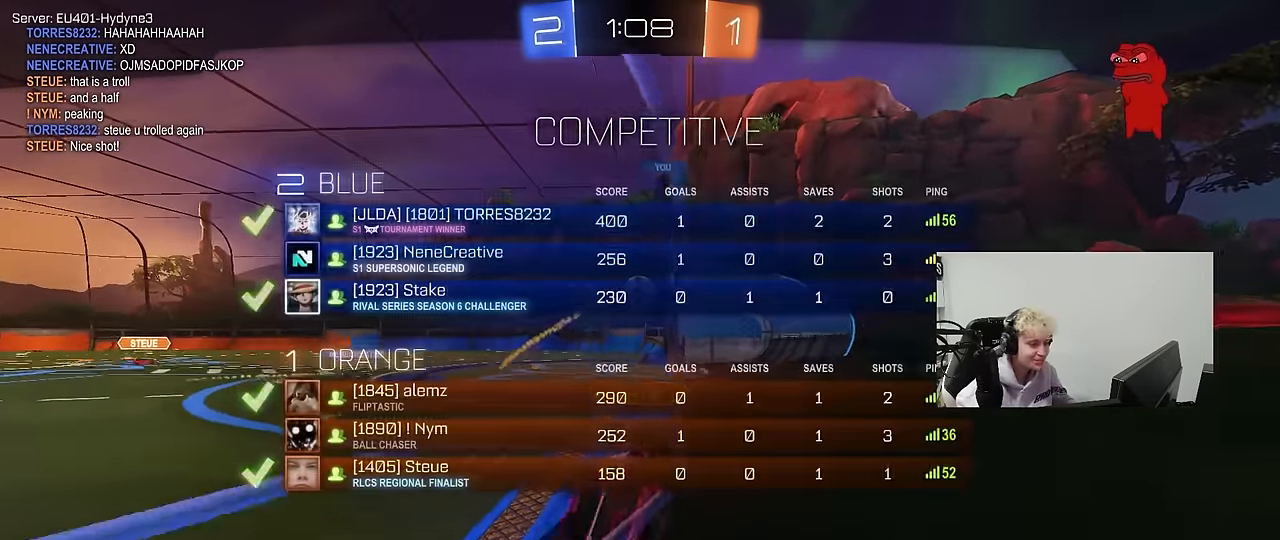
{"keys": ["tab"], "mouse": [], "events": [[66, "mouse_right", "up"], [116, "tab", "up"], [166, "mouse_right", "down"], [350, "mouse_right", "up"], [350, "tab", "down"]]}